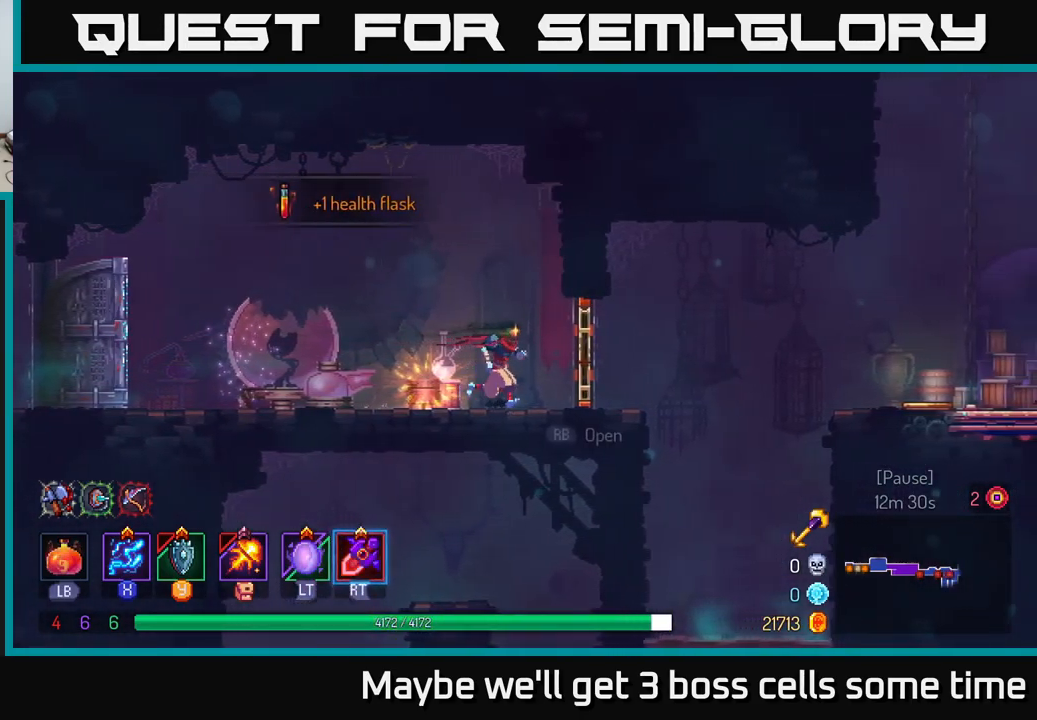
Gameplay with a controller (Xbox layout); each line is a JSON object with the inputs held at the frame after it. "events" lists button and stick changes between this image and that frame as [ms after this image, input, new state], when the widget could be followed in between. Not read: L3 R3.
{"buttons": ["A"], "left_stick": "right", "right_stick": "center", "events": [[100, "R1", "down"], [183, "R1", "up"], [233, "B", "down"], [333, "B", "up"], [500, "A", "down"]]}
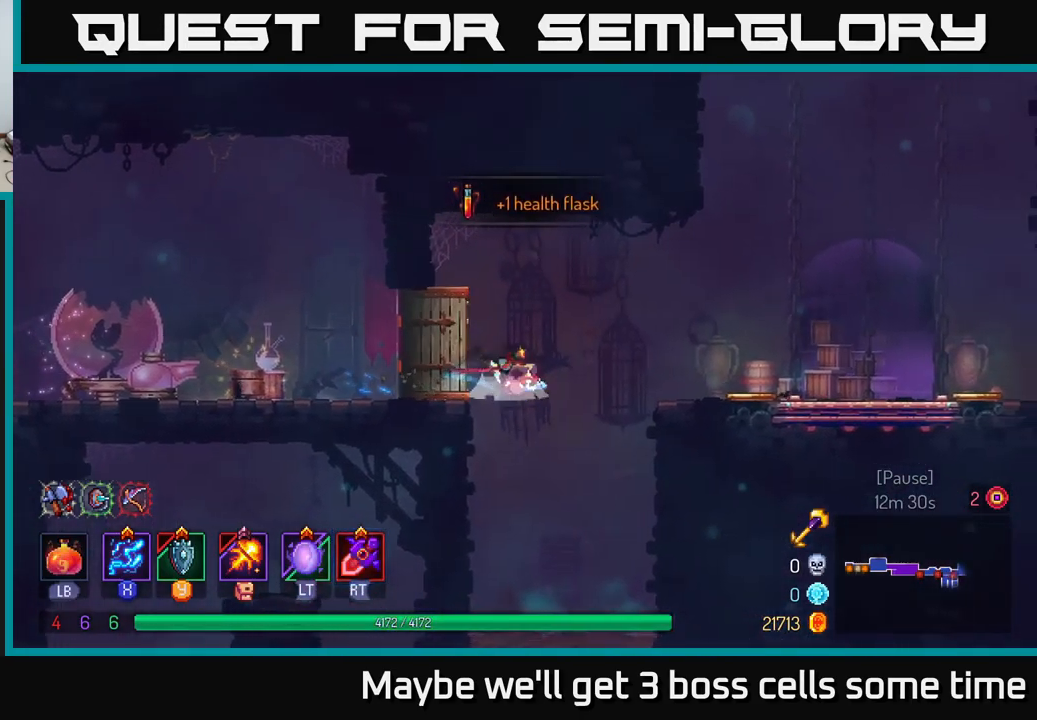
{"buttons": [], "left_stick": "center", "right_stick": "center", "events": [[100, "A", "up"], [467, "left_stick", "center"]]}
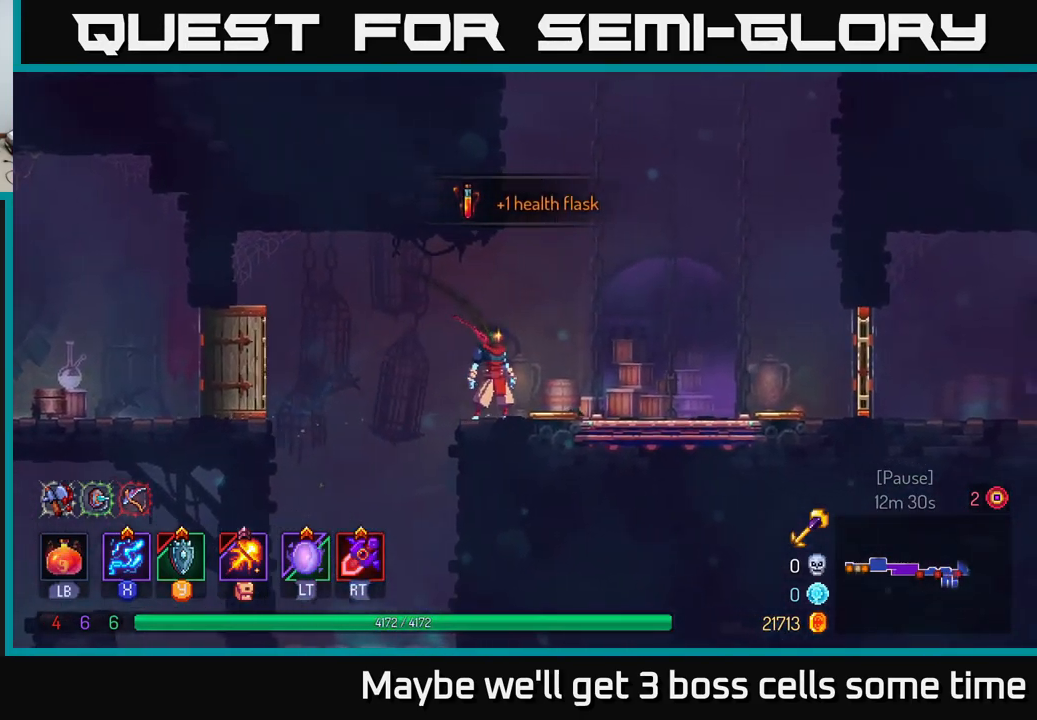
{"buttons": [], "left_stick": "center", "right_stick": "center", "events": [[217, "SELECT", "down"], [417, "SELECT", "up"]]}
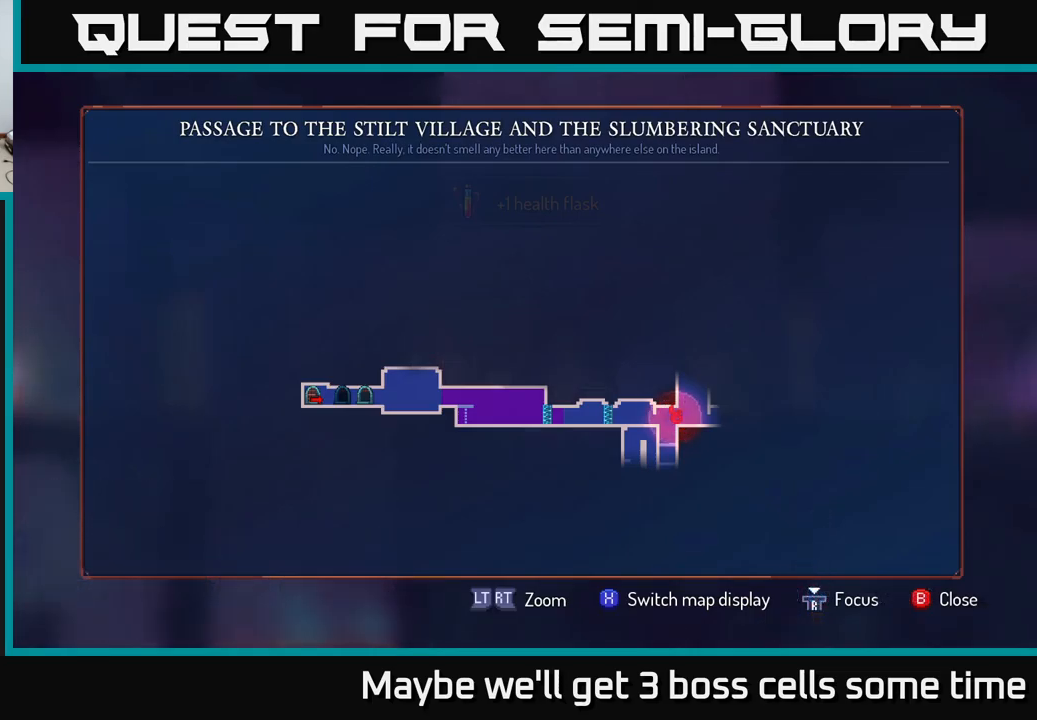
{"buttons": ["SELECT"], "left_stick": "center", "right_stick": "center", "events": [[400, "SELECT", "down"]]}
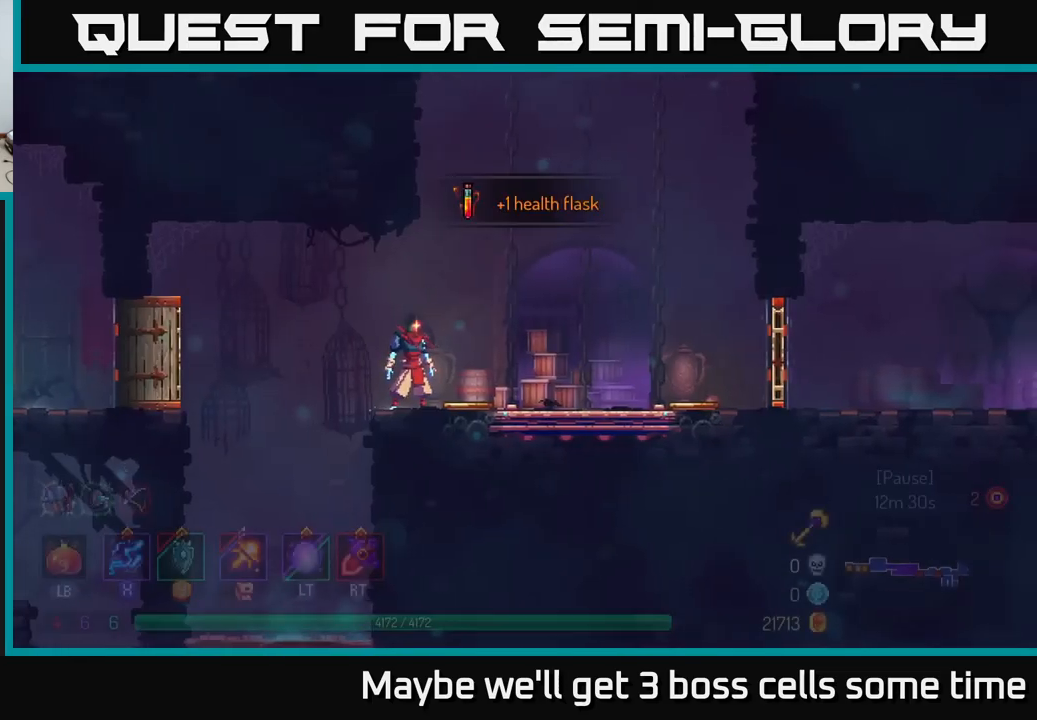
{"buttons": [], "left_stick": "center", "right_stick": "center", "events": [[17, "SELECT", "up"]]}
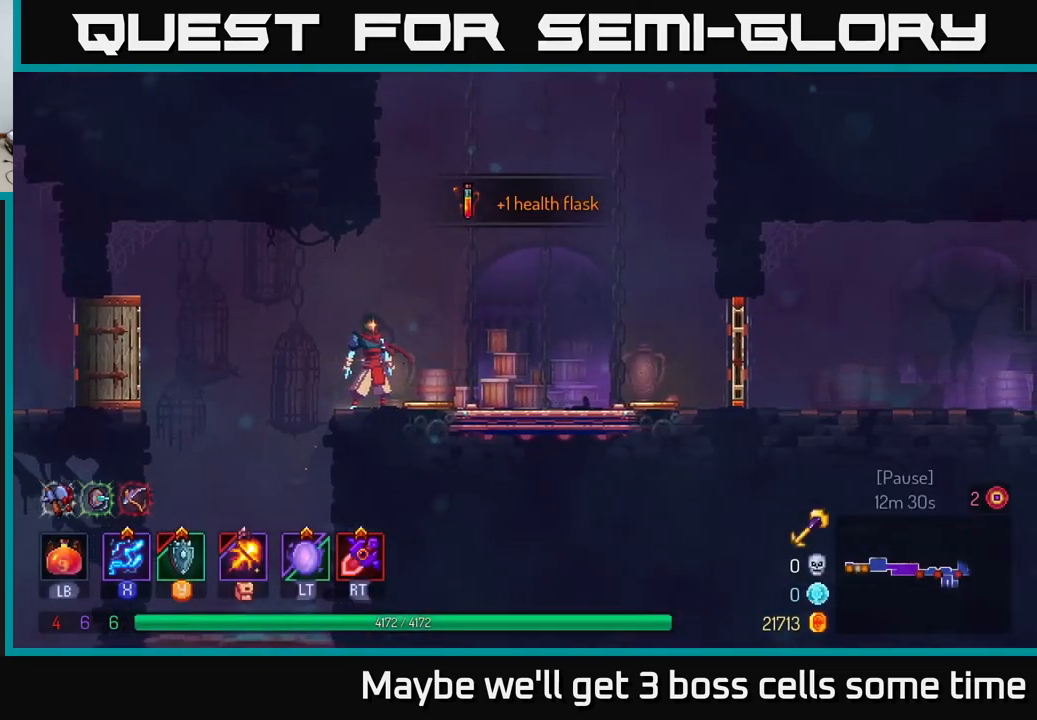
{"buttons": [], "left_stick": "center", "right_stick": "center", "events": []}
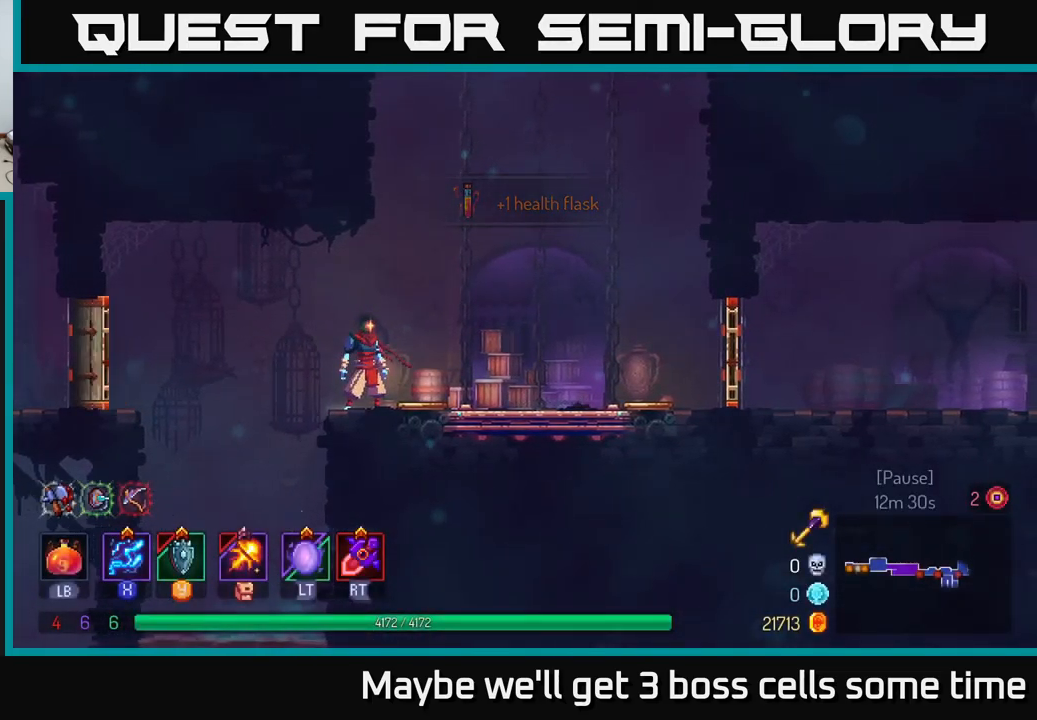
{"buttons": ["B"], "left_stick": "right", "right_stick": "center", "events": [[267, "left_stick", "right"], [500, "B", "down"]]}
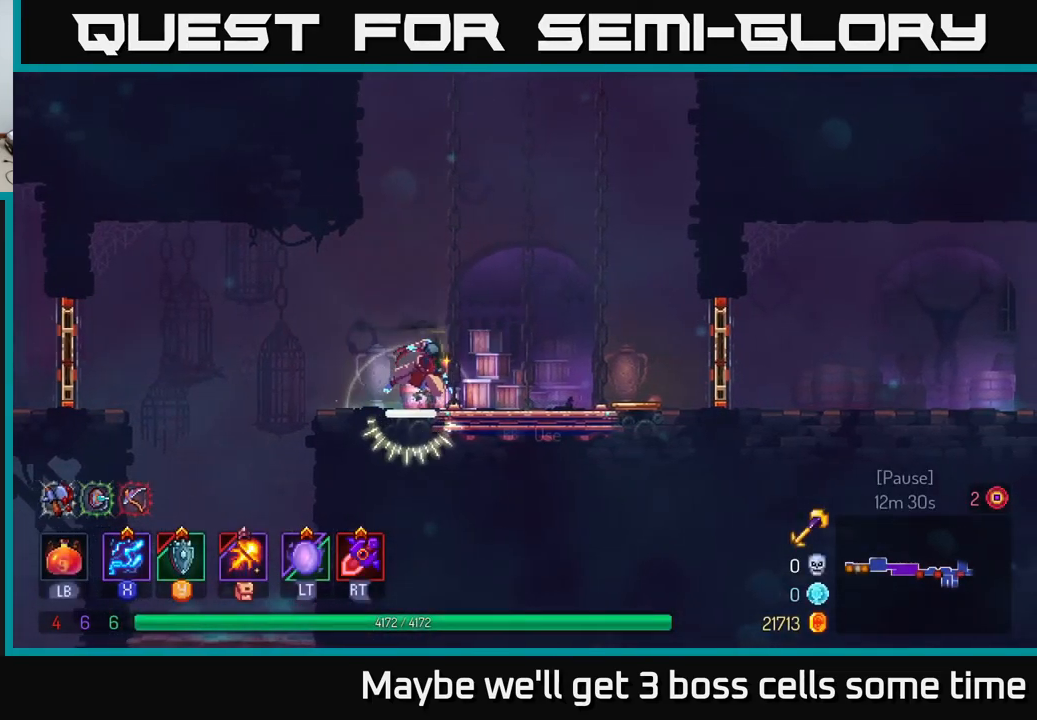
{"buttons": [], "left_stick": "right", "right_stick": "center", "events": [[117, "B", "up"]]}
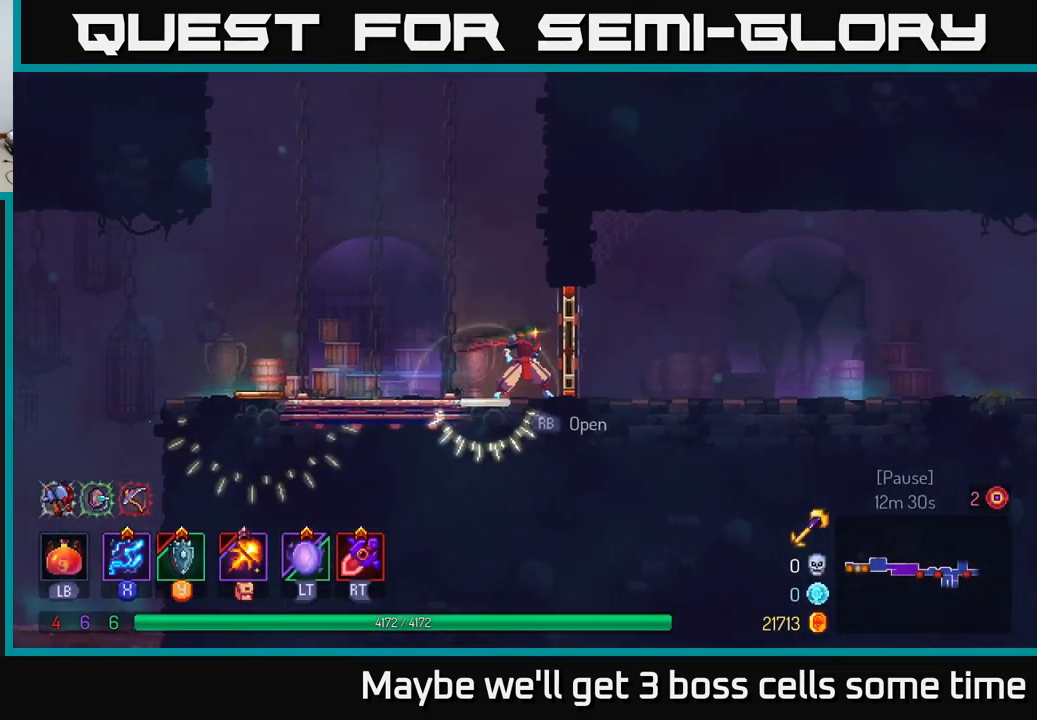
{"buttons": [], "left_stick": "right", "right_stick": "center", "events": [[50, "R1", "down"], [150, "R1", "up"], [250, "B", "down"], [334, "B", "up"]]}
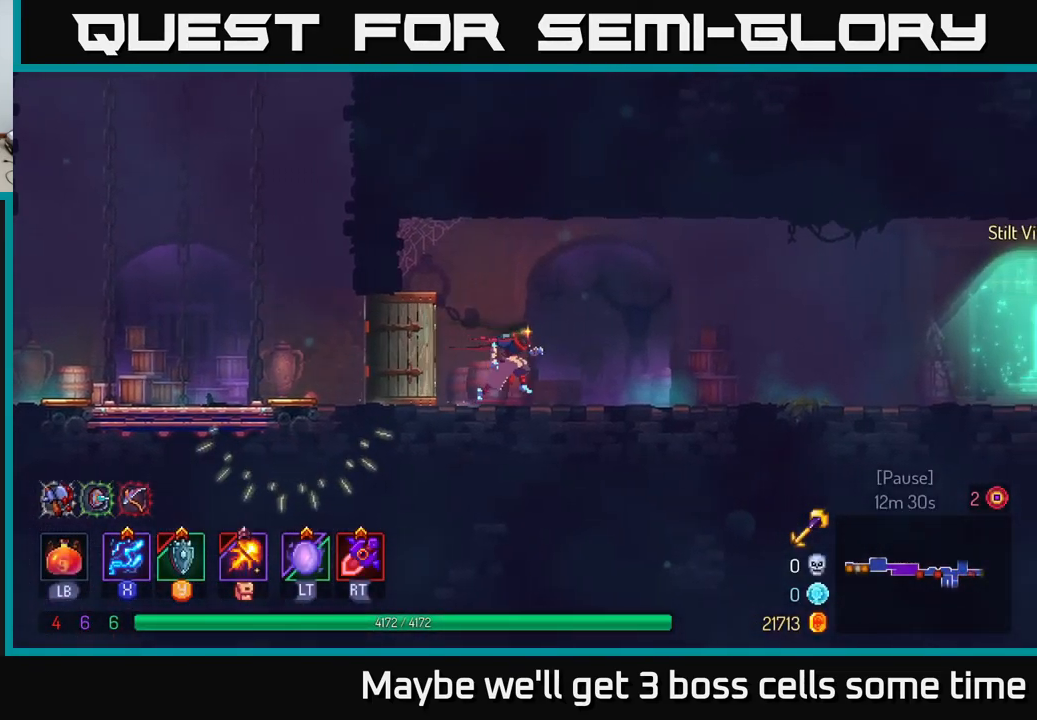
{"buttons": [], "left_stick": "left", "right_stick": "center", "events": [[150, "B", "down"], [300, "B", "up"], [450, "left_stick", "left"]]}
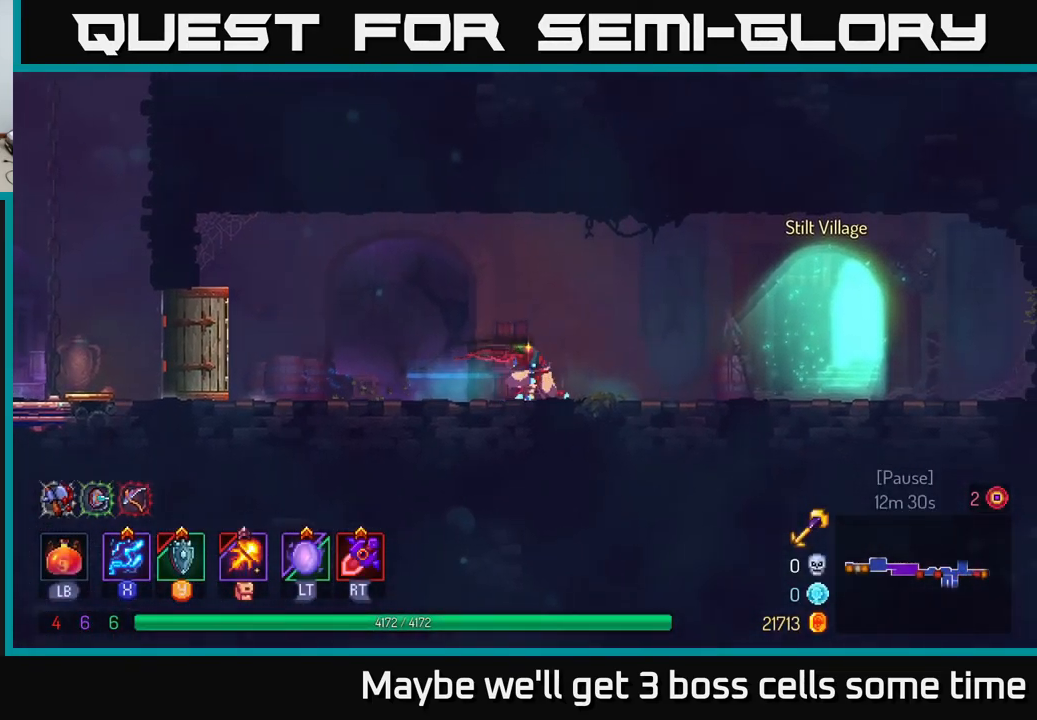
{"buttons": [], "left_stick": "left", "right_stick": "center", "events": []}
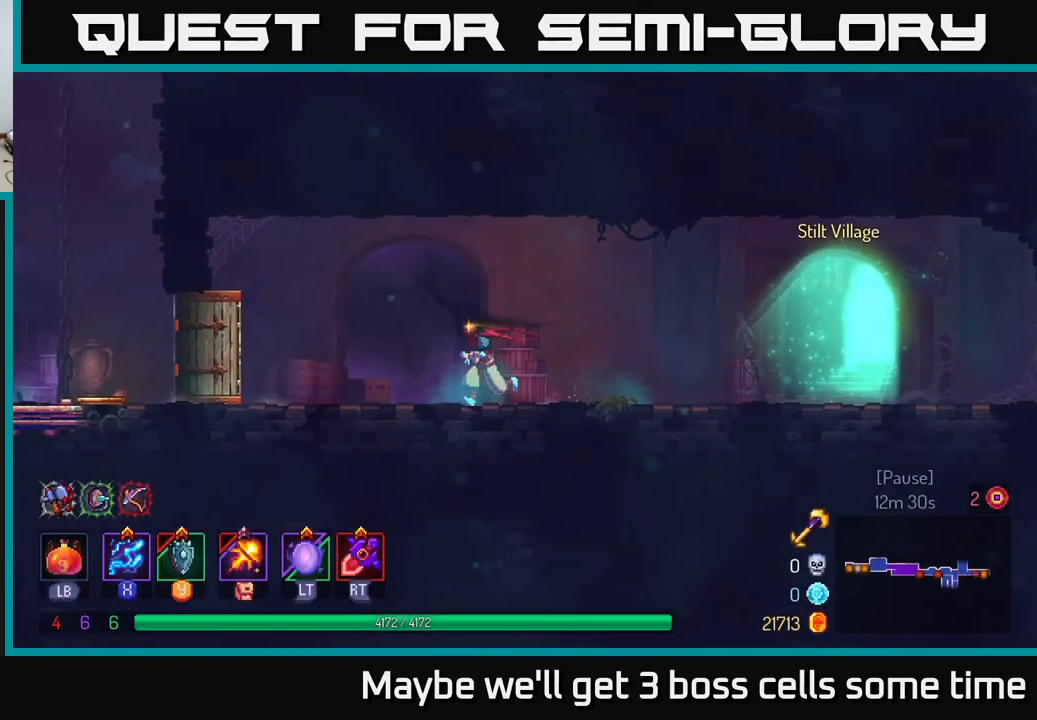
{"buttons": ["B"], "left_stick": "left", "right_stick": "center", "events": [[367, "B", "down"]]}
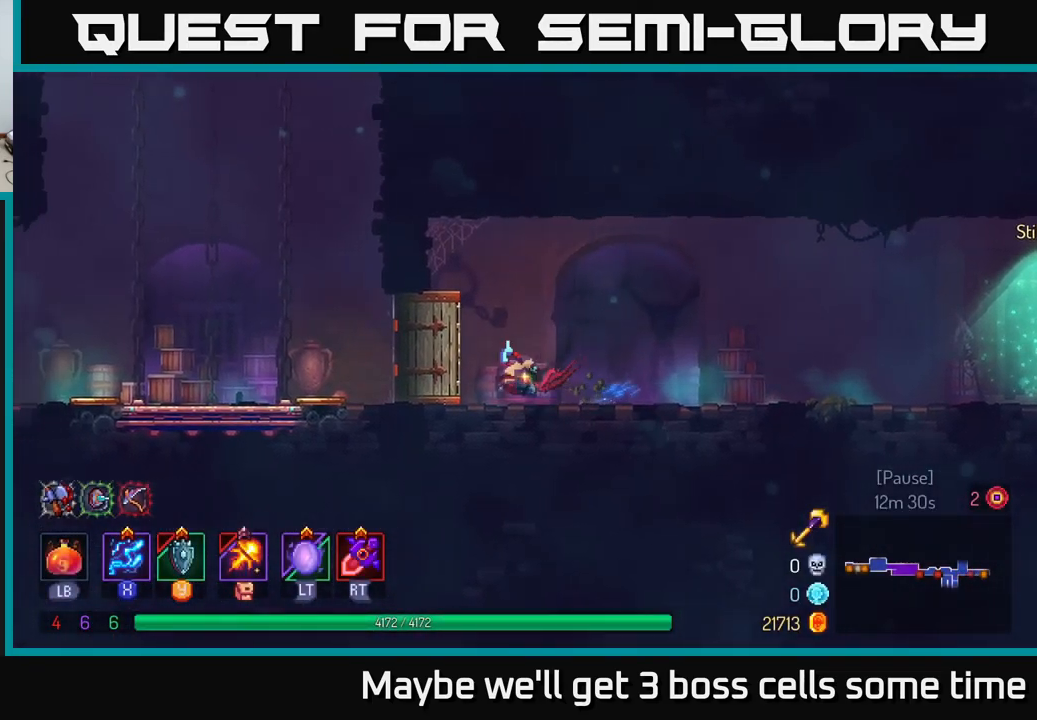
{"buttons": [], "left_stick": "left", "right_stick": "center", "events": [[50, "B", "up"]]}
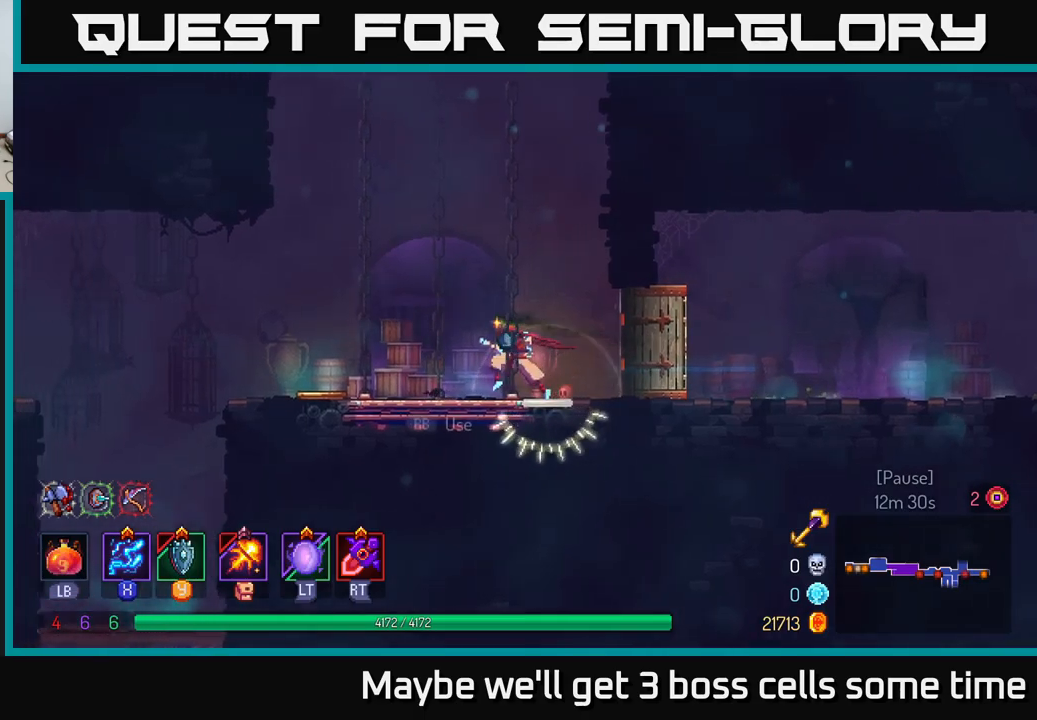
{"buttons": [], "left_stick": "center", "right_stick": "center", "events": [[33, "left_stick", "center"]]}
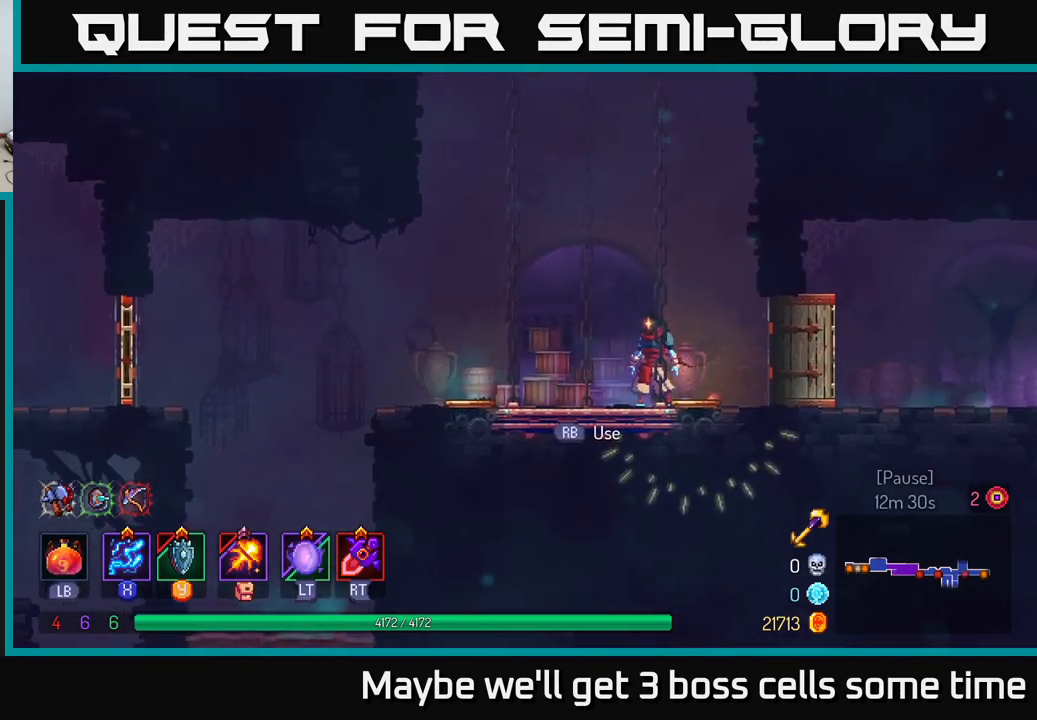
{"buttons": [], "left_stick": "left", "right_stick": "down", "events": [[183, "left_stick", "left"], [367, "right_stick", "down"]]}
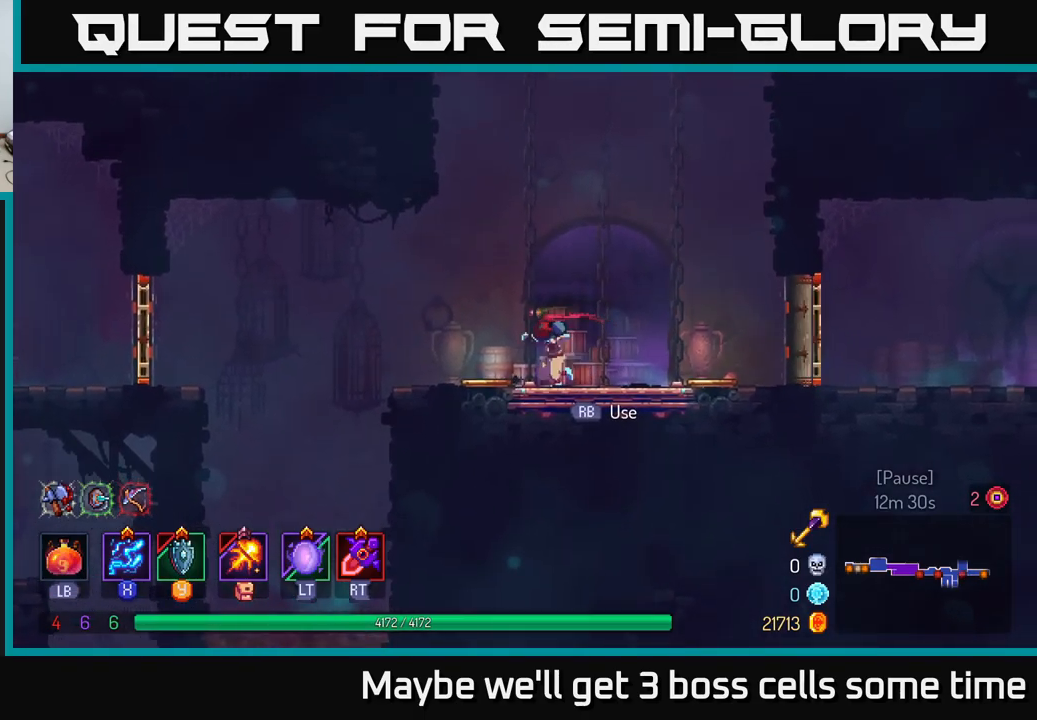
{"buttons": [], "left_stick": "left", "right_stick": "down", "events": []}
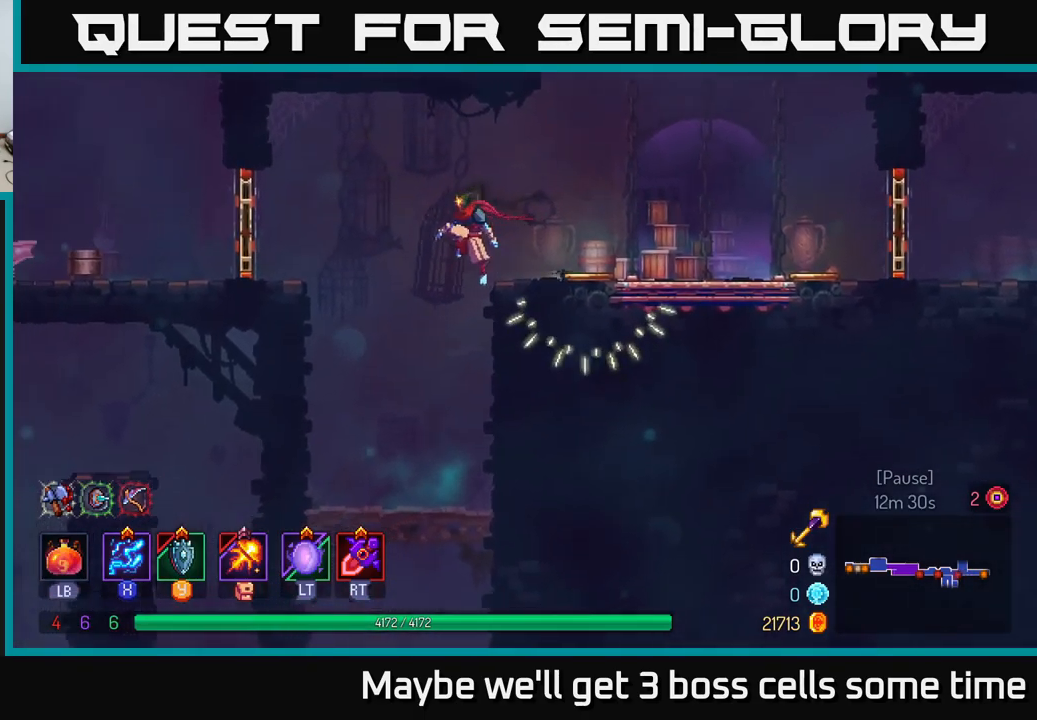
{"buttons": [], "left_stick": "center", "right_stick": "down-left", "events": [[233, "left_stick", "center"], [383, "right_stick", "down-left"]]}
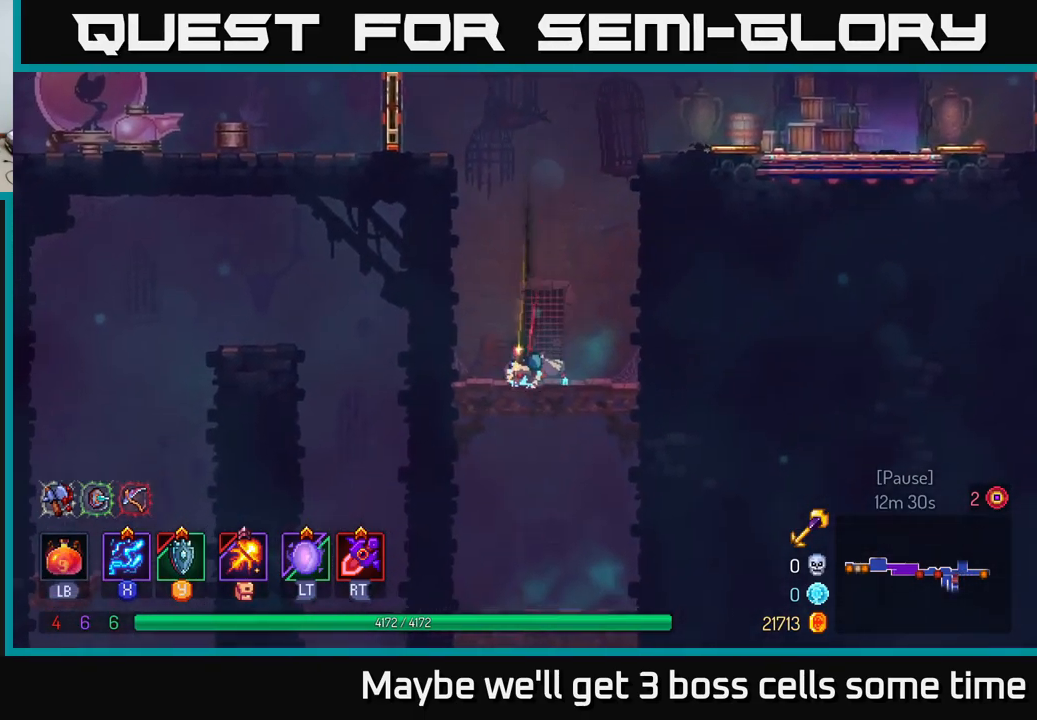
{"buttons": [], "left_stick": "center", "right_stick": "down-left", "events": [[133, "left_stick", "left"], [433, "left_stick", "center"]]}
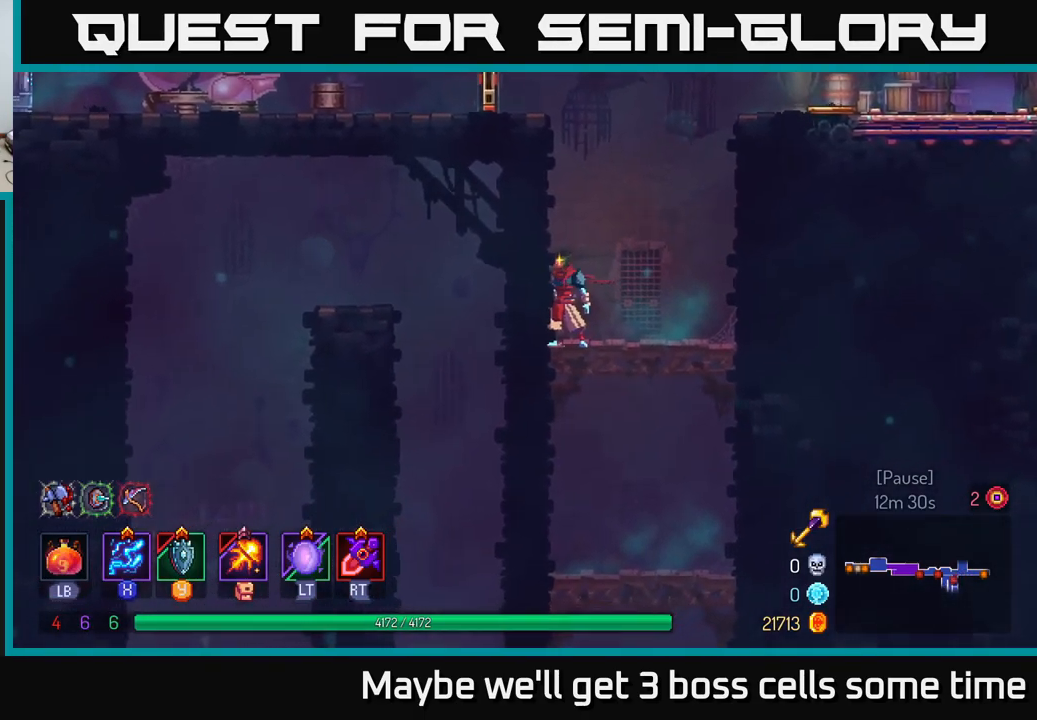
{"buttons": [], "left_stick": "center", "right_stick": "down-left", "events": []}
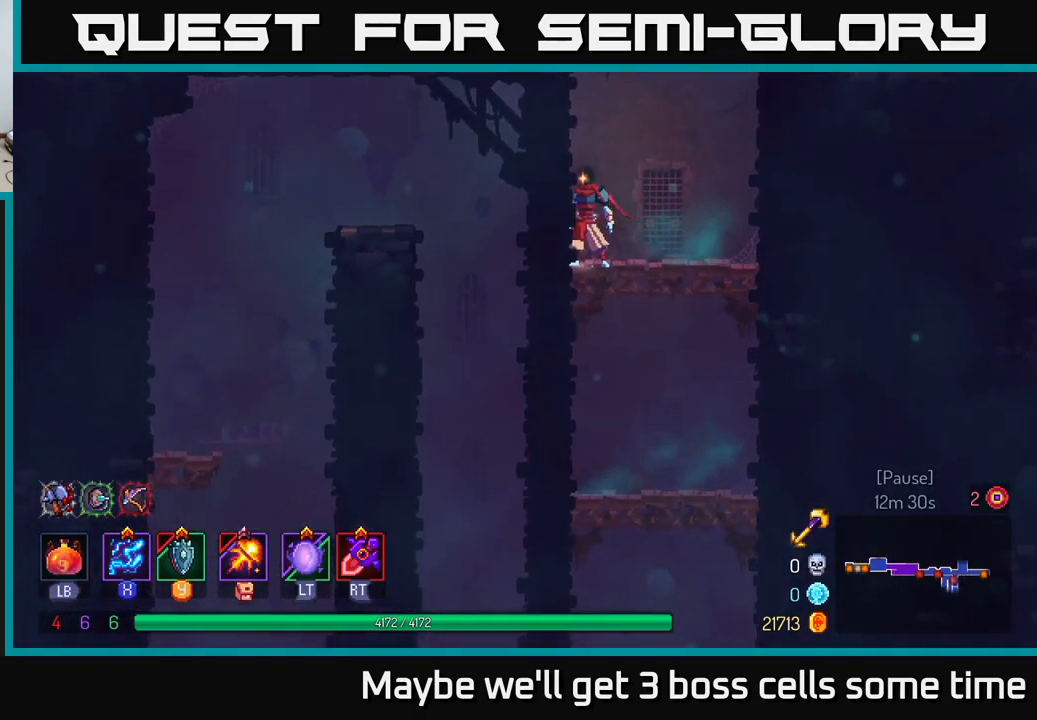
{"buttons": ["A"], "left_stick": "down", "right_stick": "center", "events": [[267, "left_stick", "down"], [283, "right_stick", "center"], [433, "A", "down"]]}
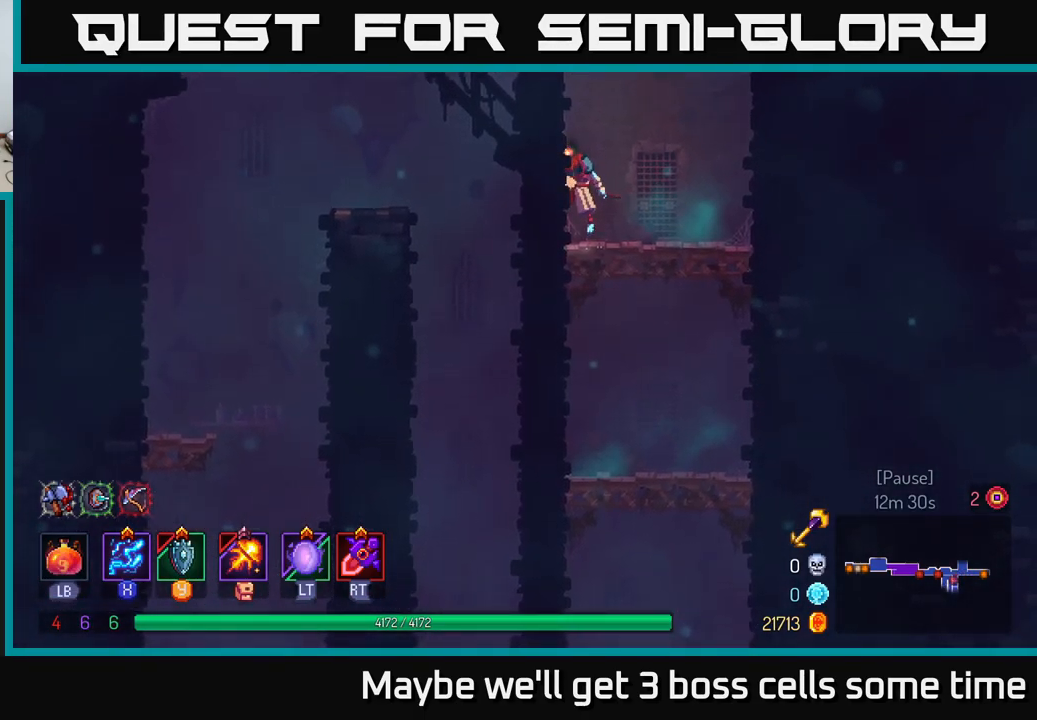
{"buttons": [], "left_stick": "center", "right_stick": "center", "events": [[50, "A", "up"], [250, "left_stick", "center"]]}
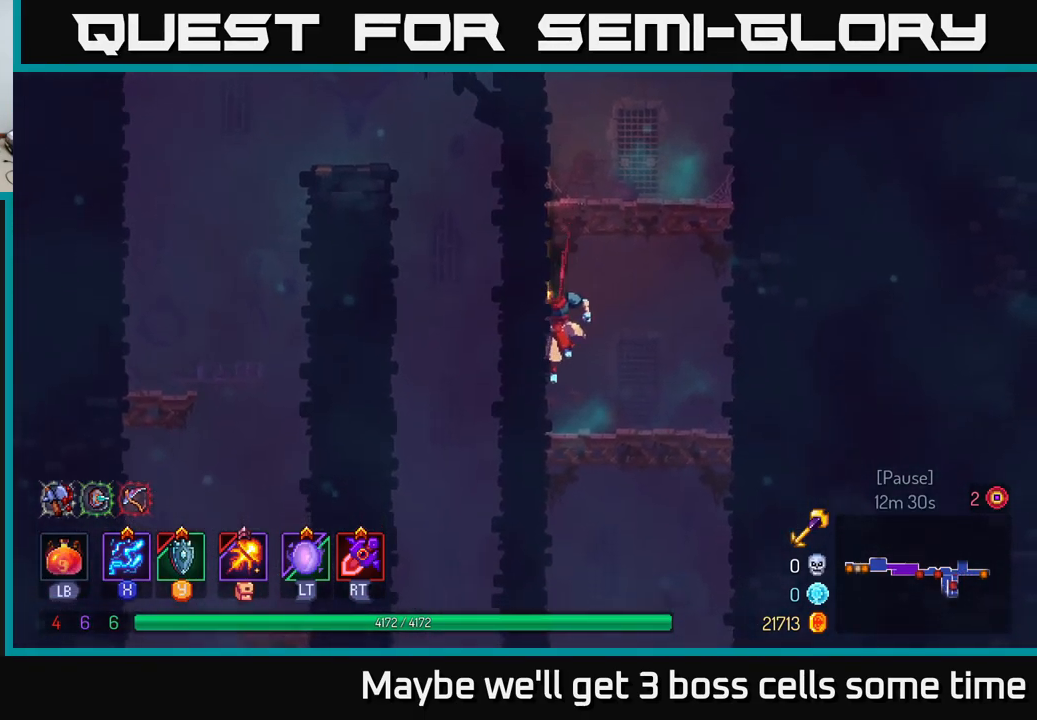
{"buttons": [], "left_stick": "center", "right_stick": "center", "events": [[33, "left_stick", "down"], [117, "A", "down"], [300, "A", "up"], [450, "left_stick", "center"]]}
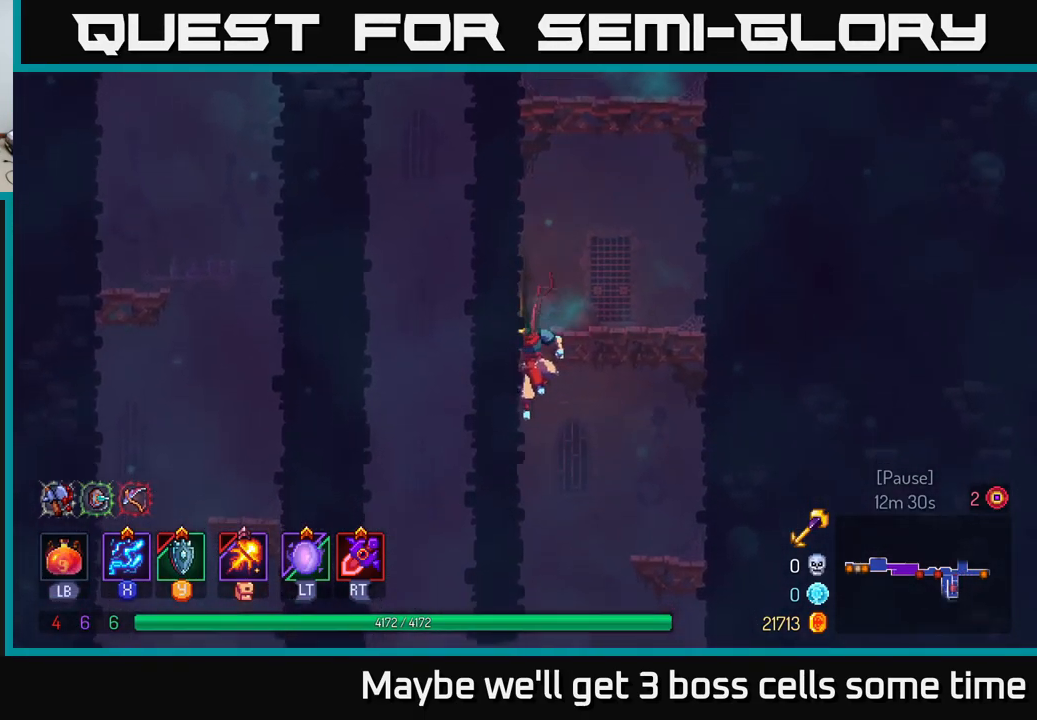
{"buttons": [], "left_stick": "left", "right_stick": "center", "events": [[516, "left_stick", "left"]]}
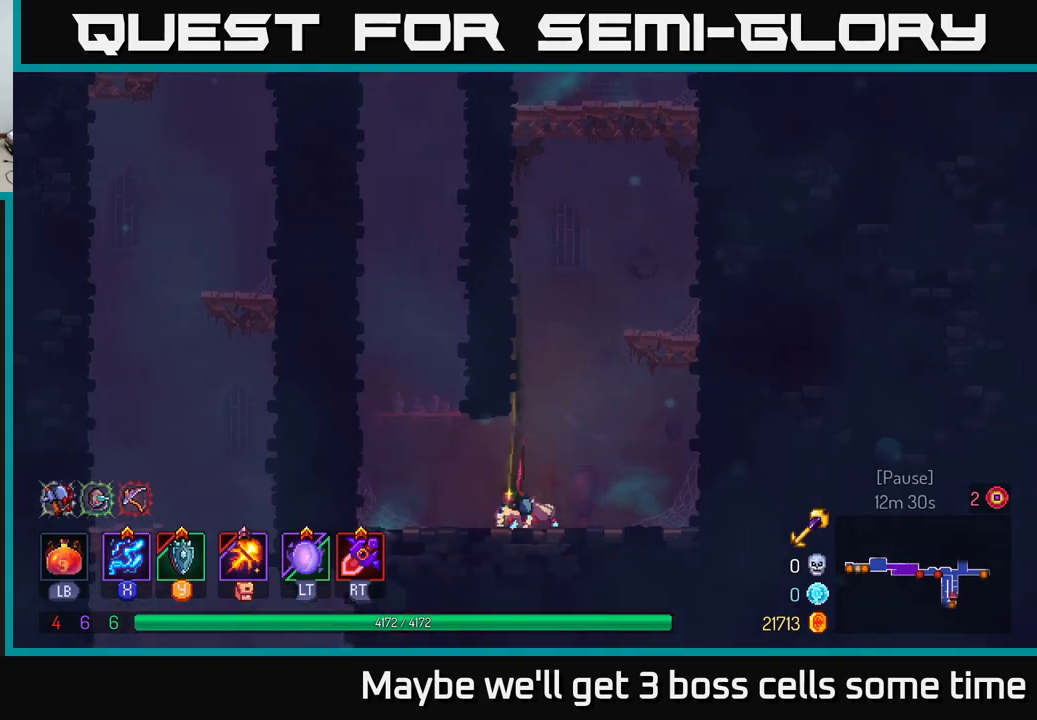
{"buttons": ["A"], "left_stick": "left", "right_stick": "center", "events": [[167, "A", "down"], [300, "A", "up"], [500, "A", "down"]]}
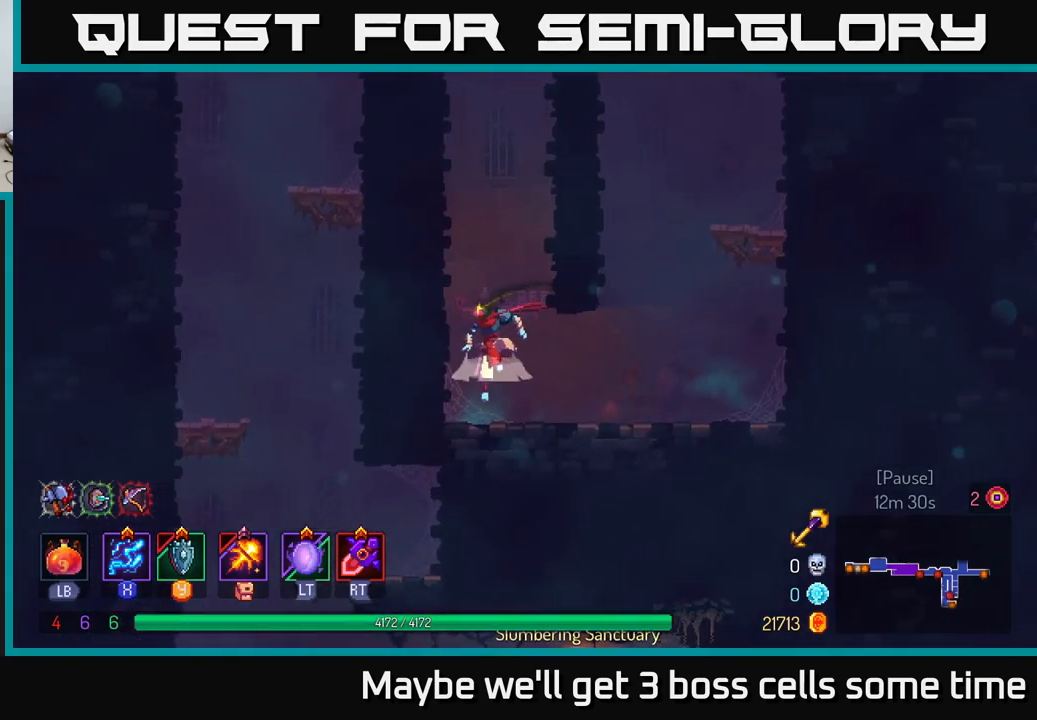
{"buttons": ["A"], "left_stick": "right", "right_stick": "center", "events": [[183, "A", "up"], [383, "A", "down"], [383, "left_stick", "right"]]}